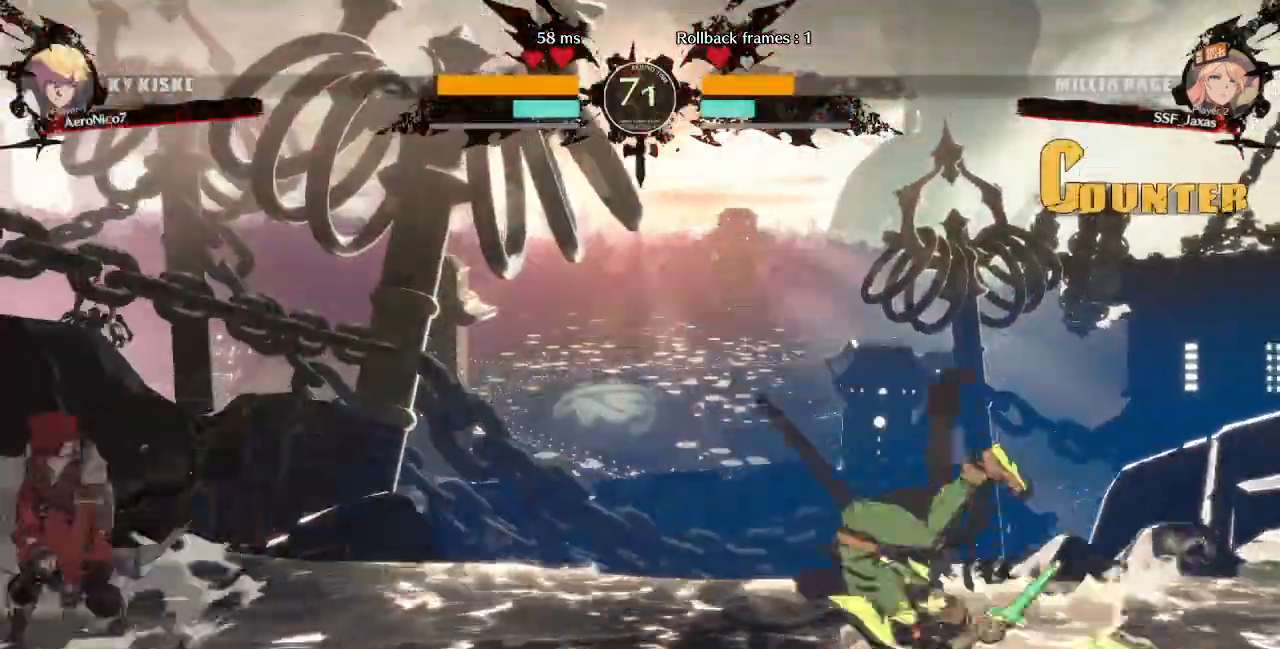
Gameplay with a controller (arcade stick); each line is a JSON object with the inputs held at the frame after it (dt_ms = milliseconds from this image to that frame). "events" lists button and stick changes between this image and that frame as [ms after this image, input, new state], when the widget could be followed in between. Not read: L3 R3.
{"dt_ms": 520, "buttons": ["DPAD_UP", "DPAD_LEFT"]}
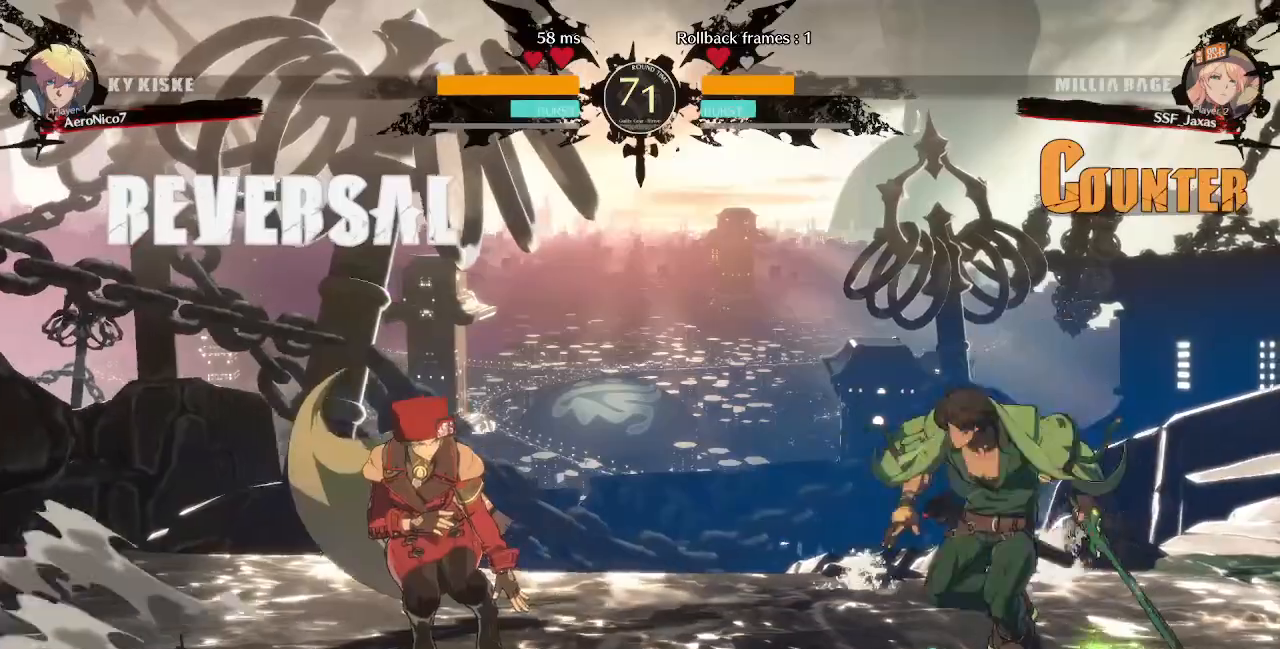
{"dt_ms": 480, "buttons": ["DPAD_LEFT"]}
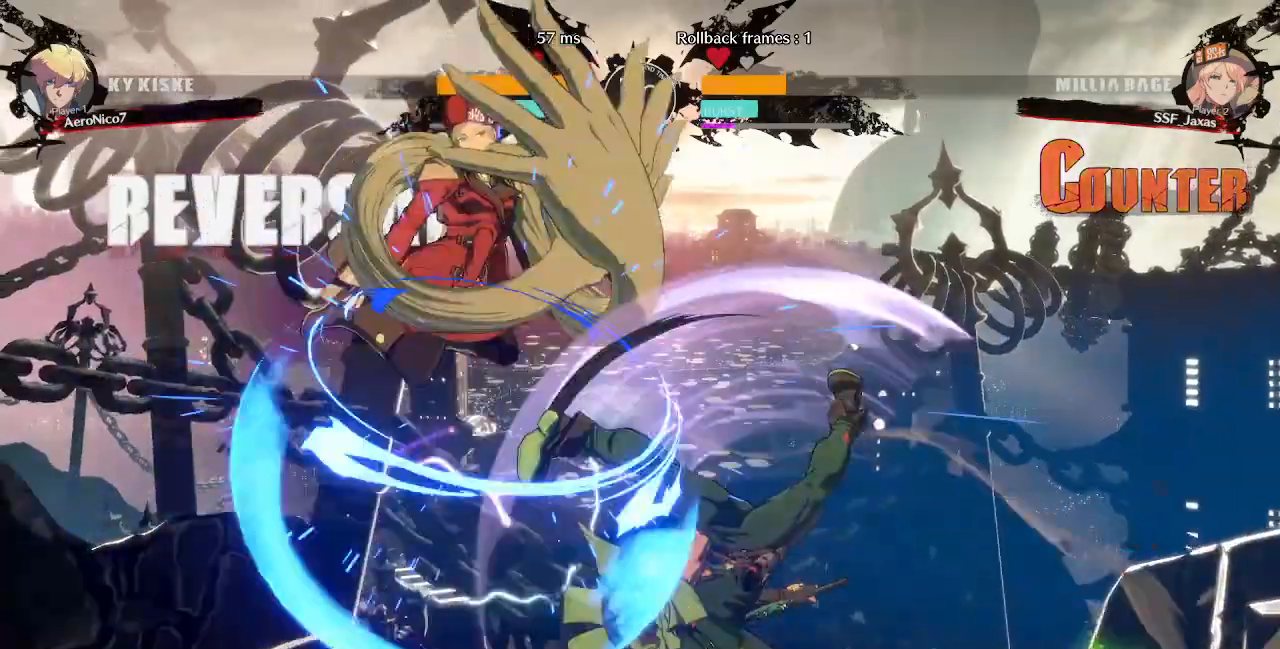
{"dt_ms": 1000, "buttons": ["DPAD_DOWN", "DPAD_LEFT"]}
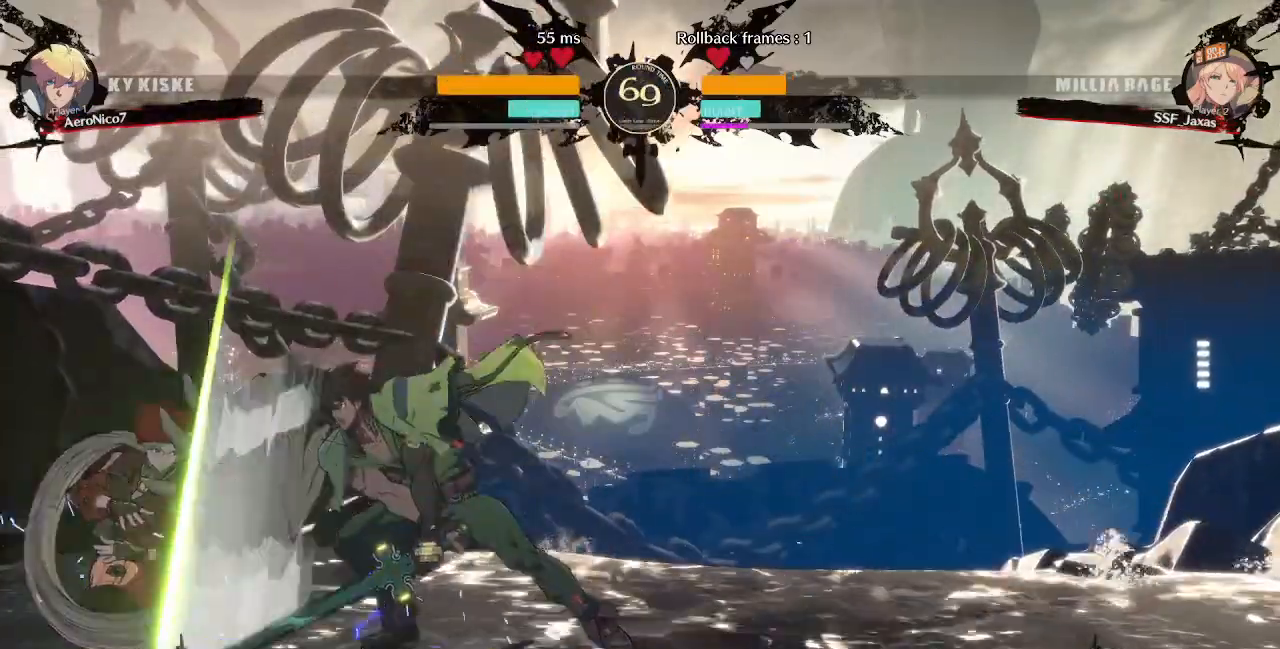
{"dt_ms": 520, "buttons": ["DPAD_DOWN", "DPAD_LEFT"], "events": []}
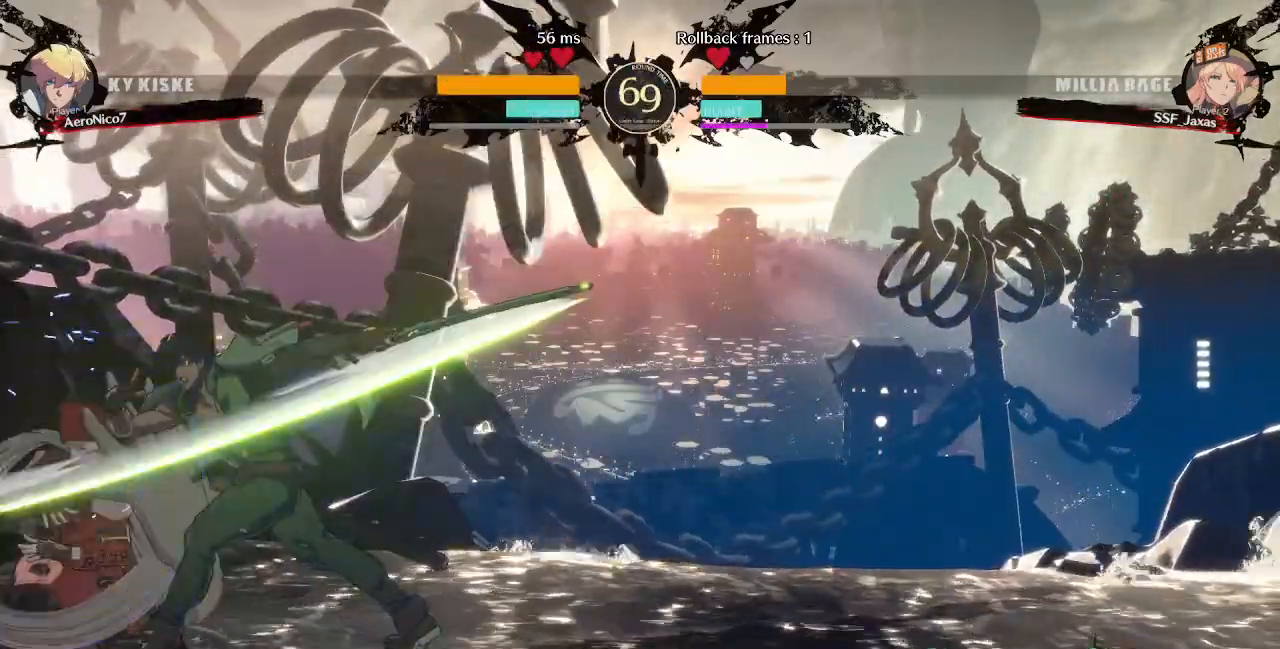
{"dt_ms": 480, "buttons": ["SQUARE", "TRIANGLE", "R1", "DPAD_LEFT"]}
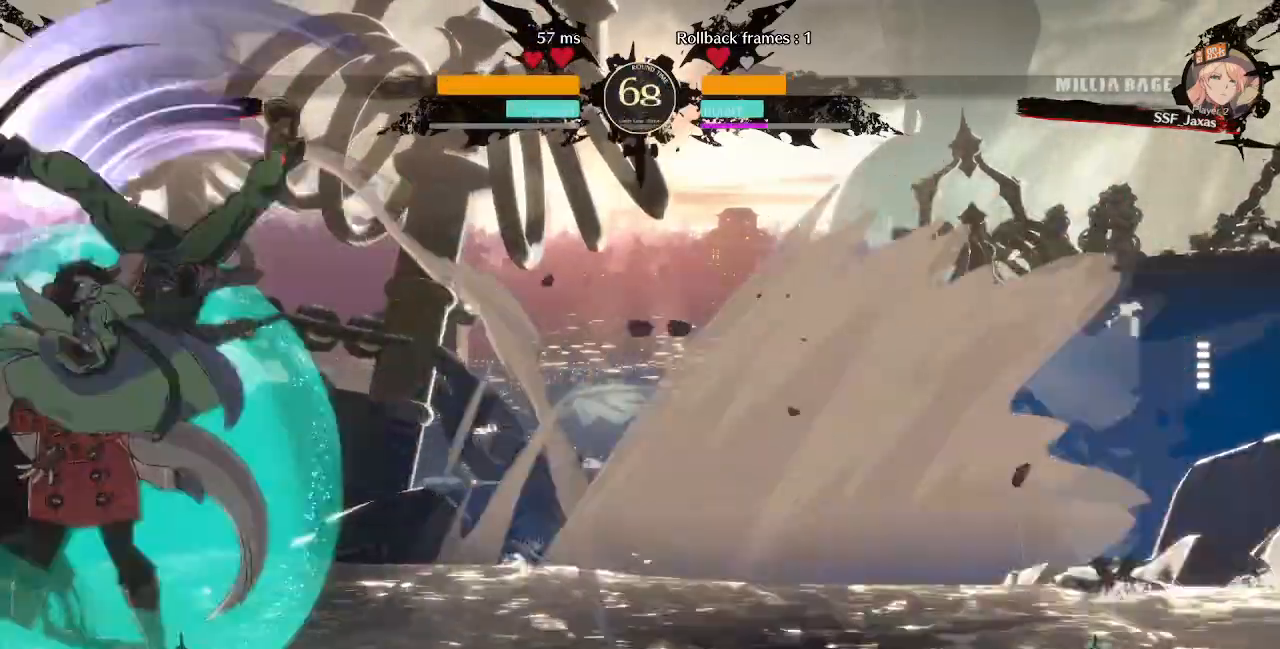
{"dt_ms": 520, "buttons": ["SQUARE", "TRIANGLE", "R1", "DPAD_LEFT"], "events": [[80, "R1", "up"], [80, "TRIANGLE", "up"], [120, "SQUARE", "up"], [440, "R1", "down"], [440, "SQUARE", "down"], [440, "TRIANGLE", "down"]]}
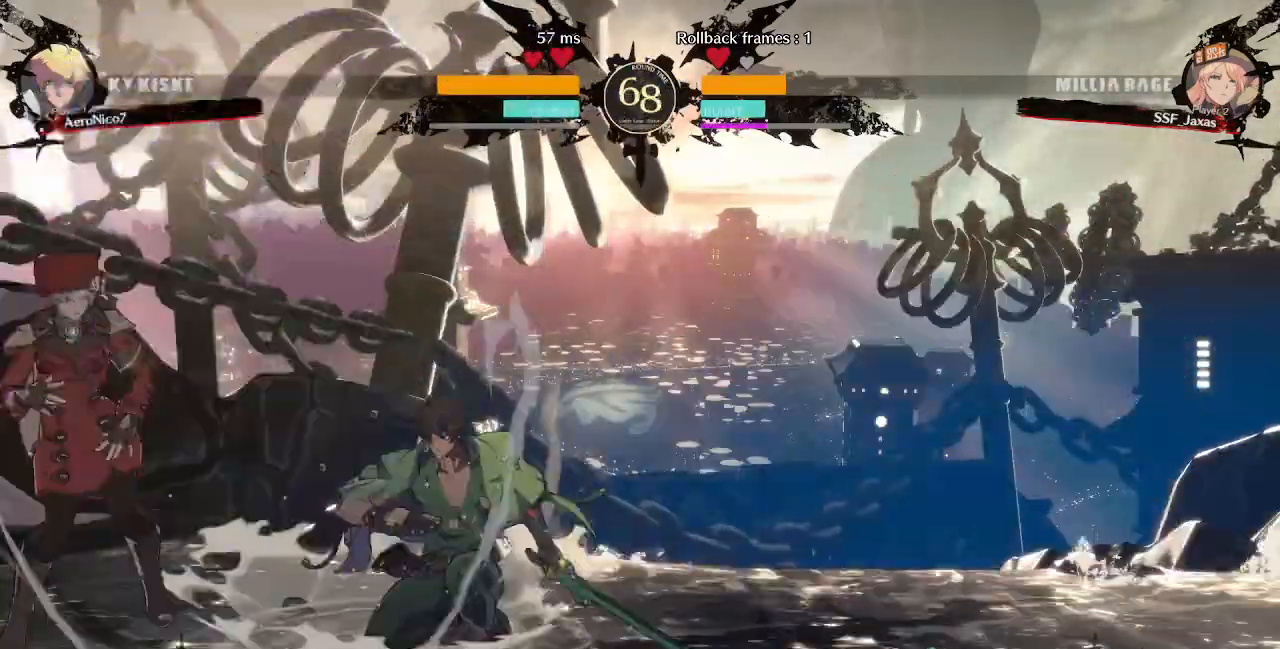
{"dt_ms": 480, "buttons": ["DPAD_DOWN", "DPAD_LEFT"], "events": [[40, "R1", "up"], [40, "TRIANGLE", "up"], [80, "SQUARE", "up"], [400, "DPAD_DOWN", "down"]]}
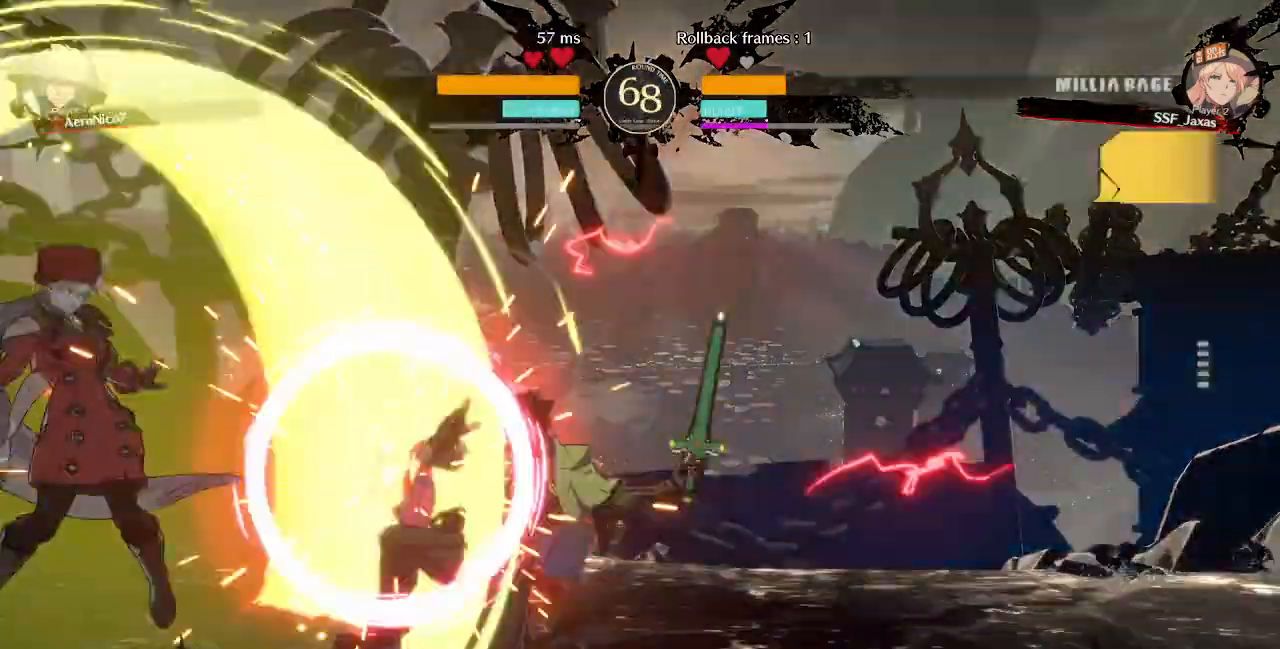
{"dt_ms": 520, "buttons": []}
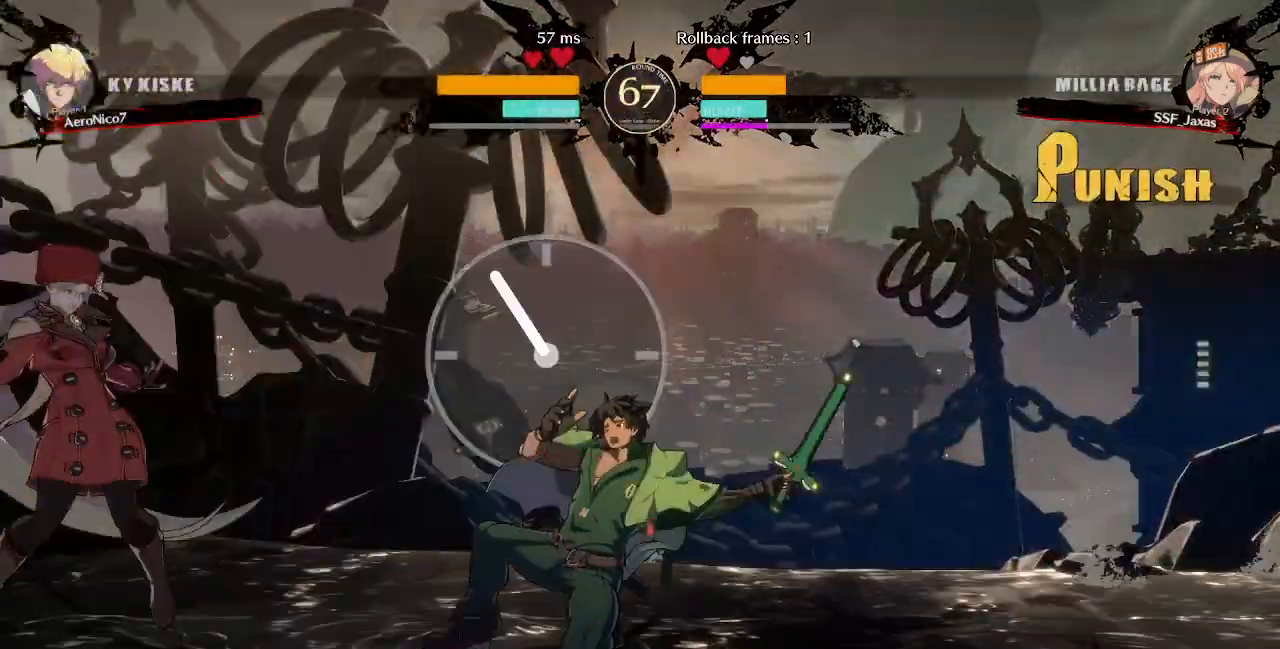
{"dt_ms": 480, "buttons": ["R2", "DPAD_RIGHT"], "events": [[120, "DPAD_RIGHT", "down"], [200, "DPAD_RIGHT", "up"], [240, "DPAD_RIGHT", "down"], [440, "R2", "down"]]}
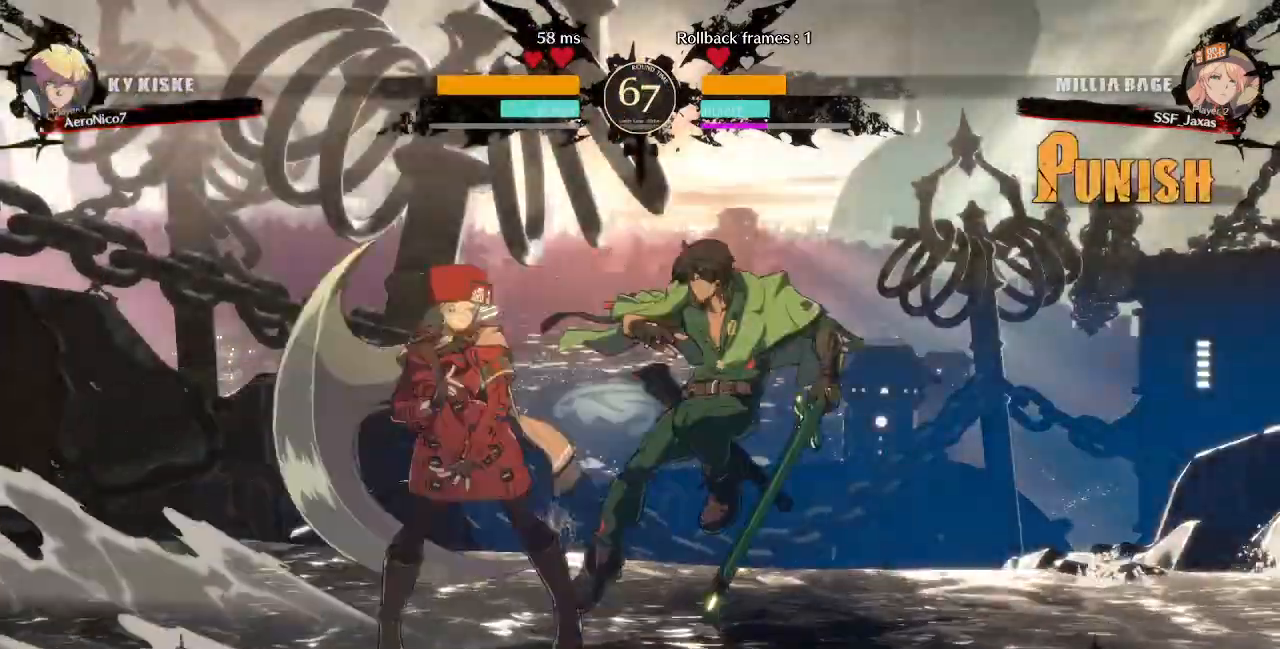
{"dt_ms": 520, "buttons": ["DPAD_DOWN", "DPAD_LEFT"], "events": [[40, "R2", "up"], [240, "CIRCLE", "down"], [320, "DPAD_LEFT", "down"], [320, "DPAD_RIGHT", "up"], [360, "CIRCLE", "up"], [400, "DPAD_DOWN", "down"]]}
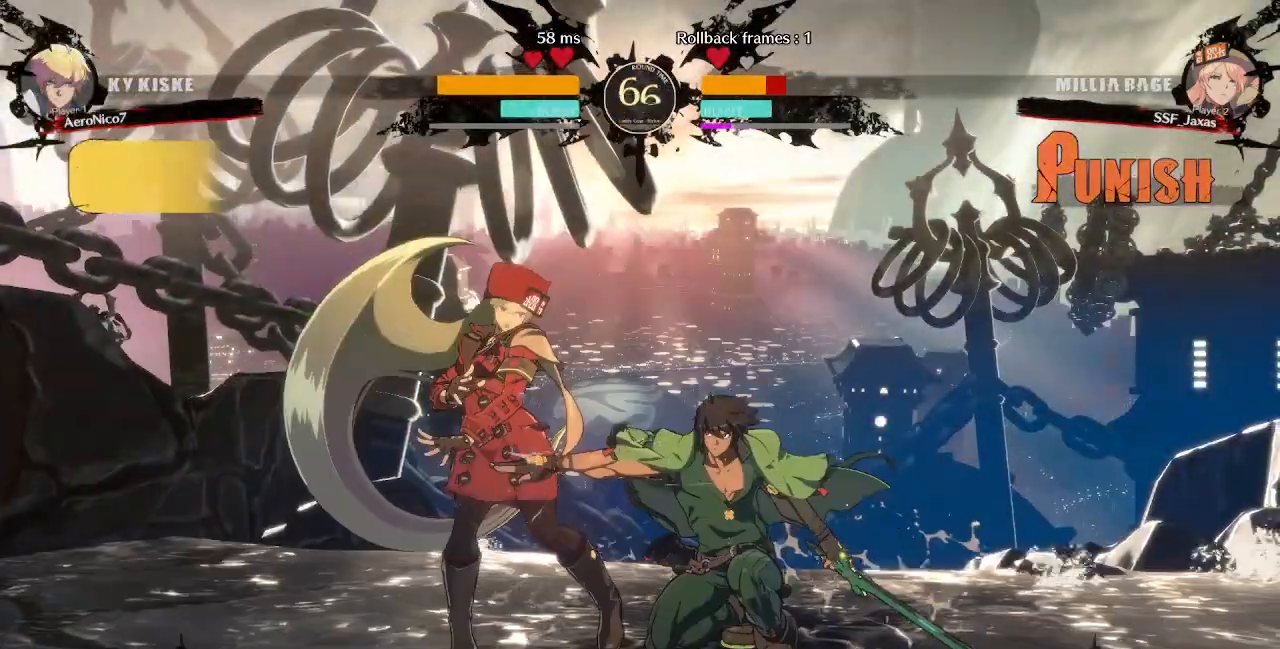
{"dt_ms": 480, "buttons": ["DPAD_DOWN", "DPAD_LEFT"], "events": []}
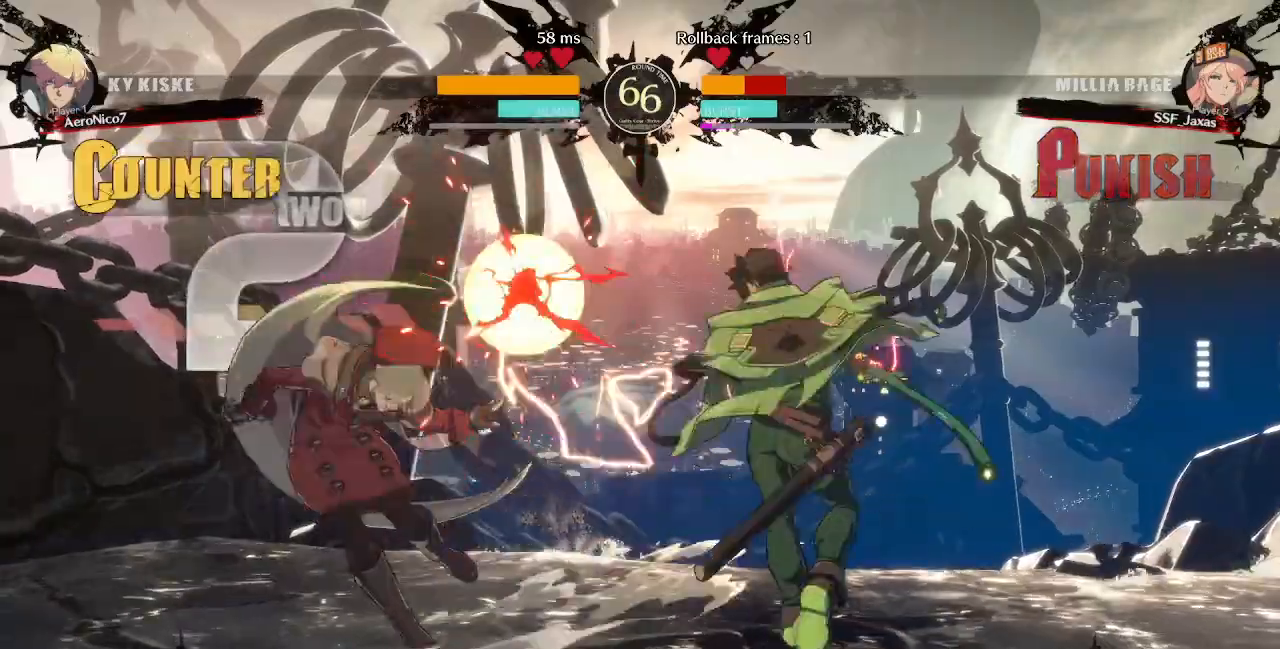
{"dt_ms": 1000, "buttons": ["DPAD_LEFT"]}
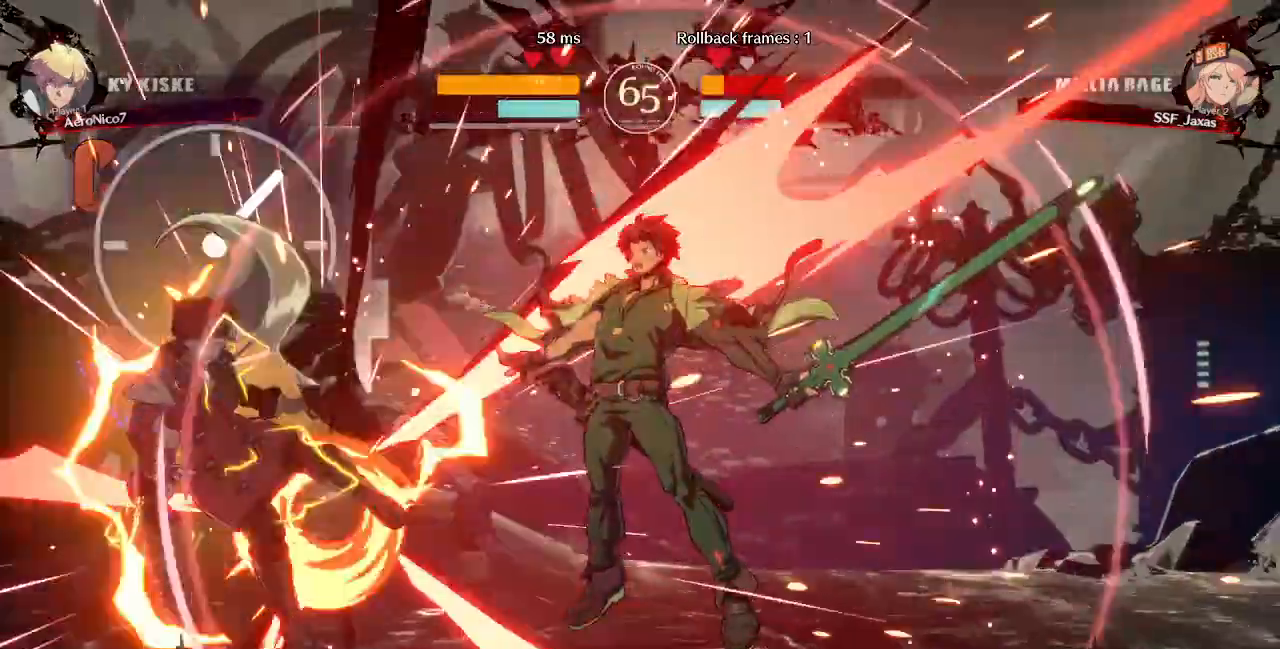
{"dt_ms": 520, "buttons": ["DPAD_LEFT"]}
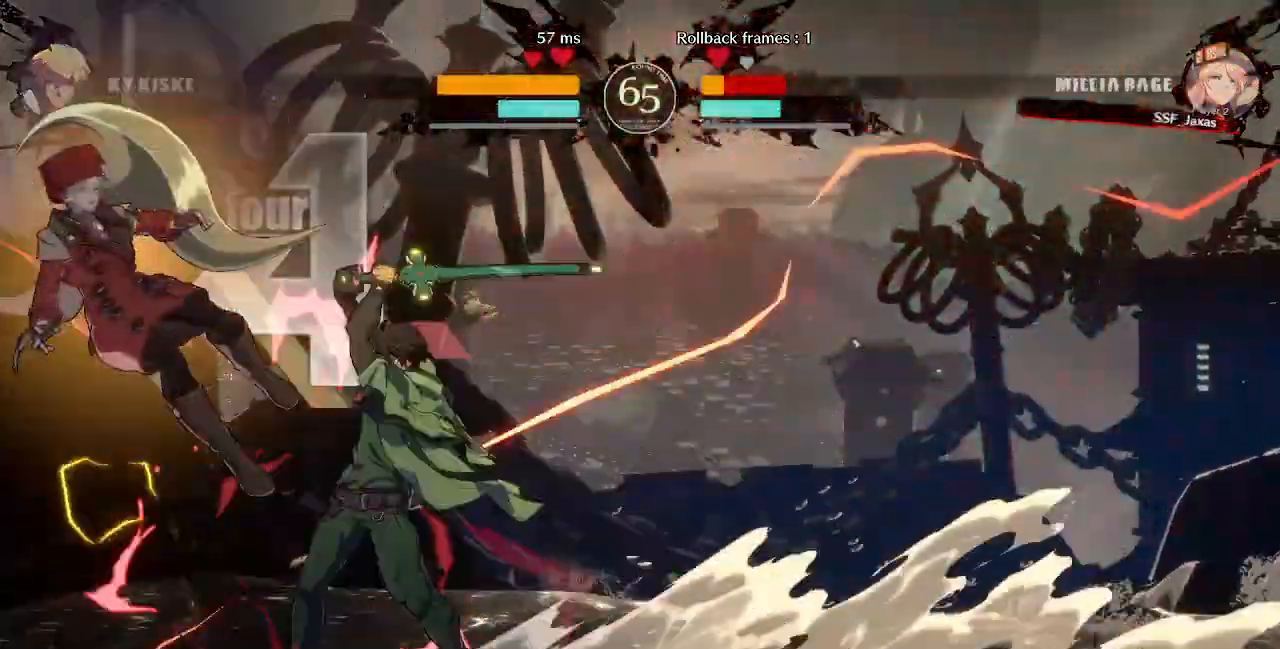
{"dt_ms": 480, "buttons": ["SQUARE", "TRIANGLE", "DPAD_LEFT"]}
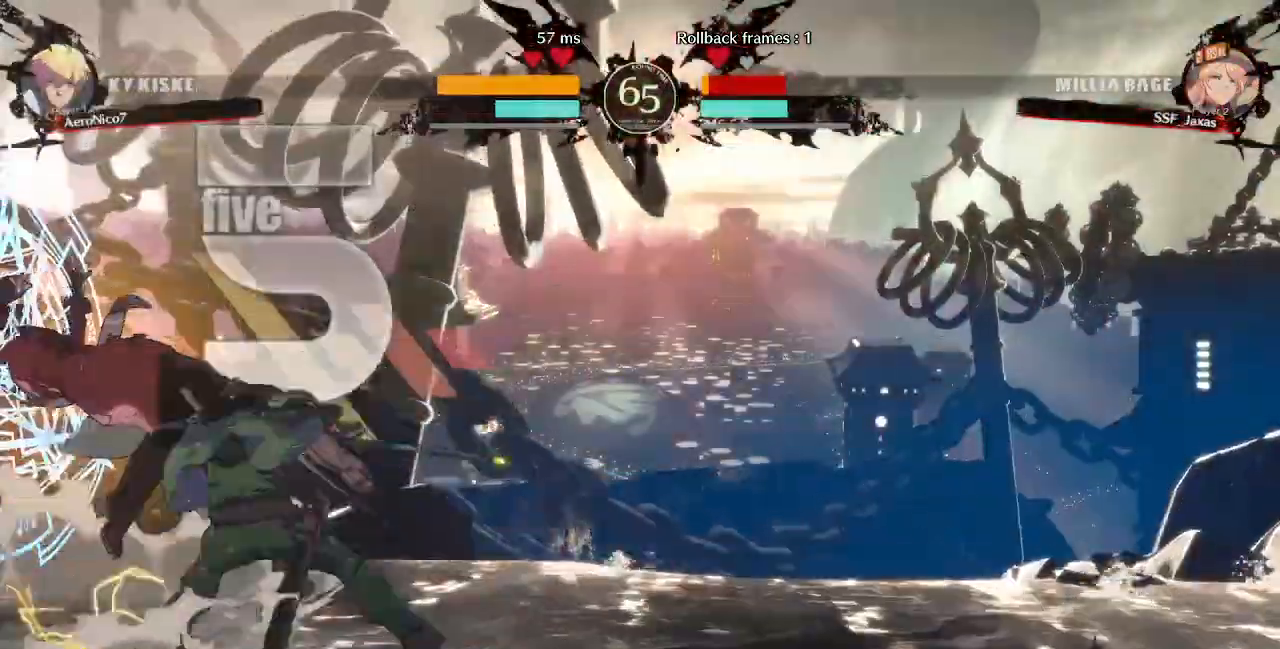
{"dt_ms": 520, "buttons": ["SQUARE", "TRIANGLE"], "events": [[440, "DPAD_LEFT", "up"]]}
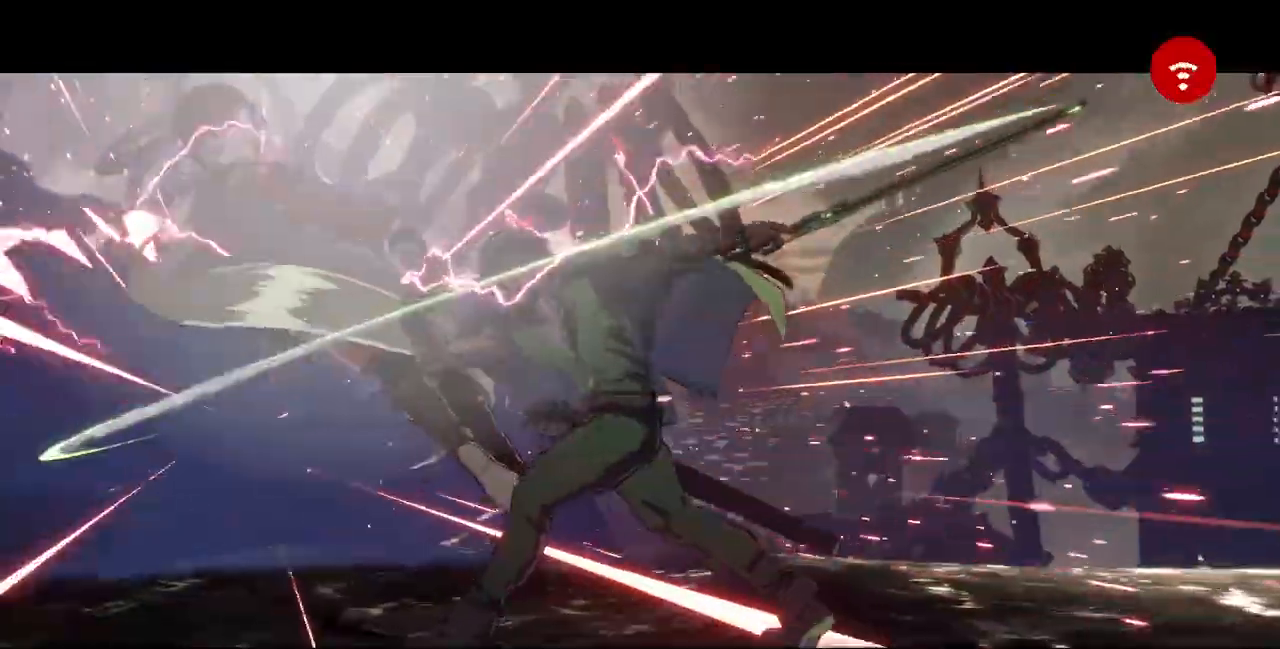
{"dt_ms": 480, "buttons": [], "events": [[40, "SQUARE", "up"], [40, "TRIANGLE", "up"]]}